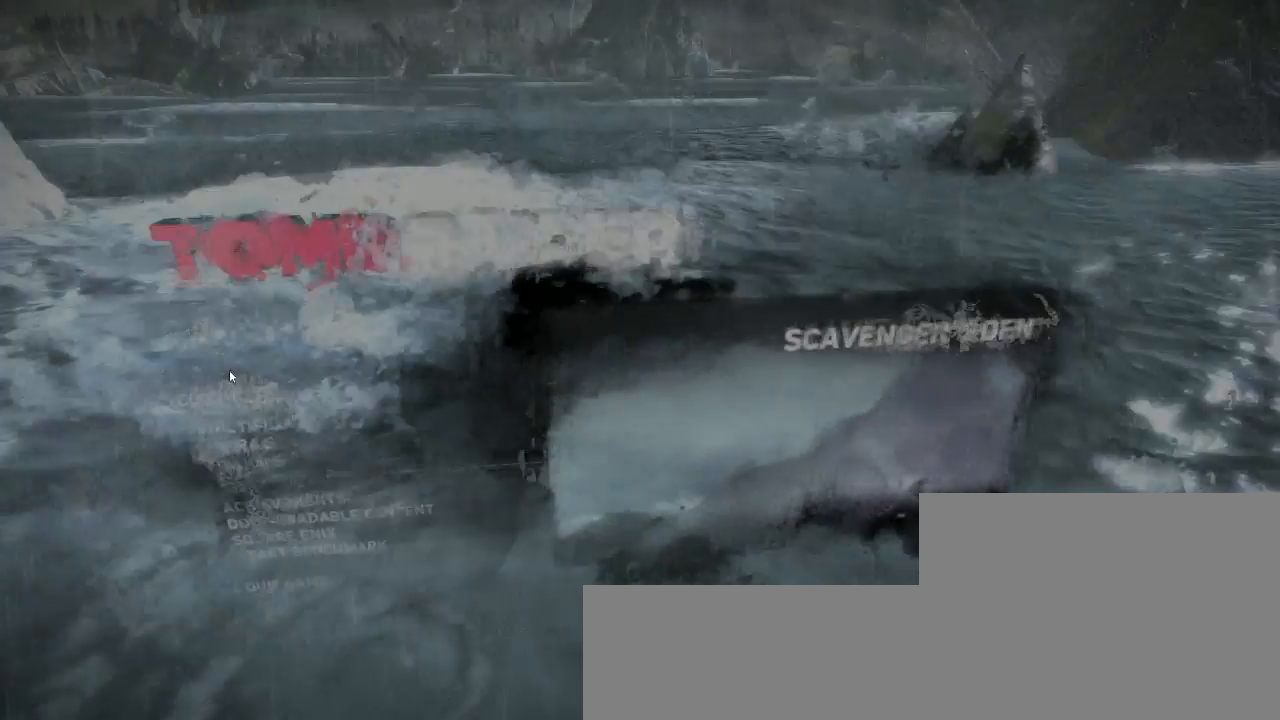
Gameplay with keyboard and mouse; each line is a JSON object with the keys and mouse buttons held at the frame after it. "events" lists presses ("down") and releases ("up") of "1", "2", "3", "4", "5", "6", "7", "a", "alt", "b", "c", "ctrl", "d", "e", "escape", "f", "g", "h", "q", "r", "s", "shift", "space", "t", "tilde", "v", "w", "x", "y", "z", "mouse_left", "mouse_middle", "mouse_right", "mouse_mb4", "mouse_mb5", "mouse_wheel_up" and "mouse_wheel_down" between this image and that frame as [ms after this image, input, new state], when the widget could be followed in between. "mouse_left", "mouse_middle", "mouse_right", "mouse_mb4", "mouse_mb5", "mouse_wheel_up", "mouse_wheel_down" = the "left", "middle", "right", "mb4", "mb5", "wheel_up", "wheel_down" buttons of the "mouse" list. No other keys are recorded. Not read: mouse_move.
{"keys": [], "mouse": [], "events": [[300, "mouse_left", "down"], [400, "mouse_left", "up"]]}
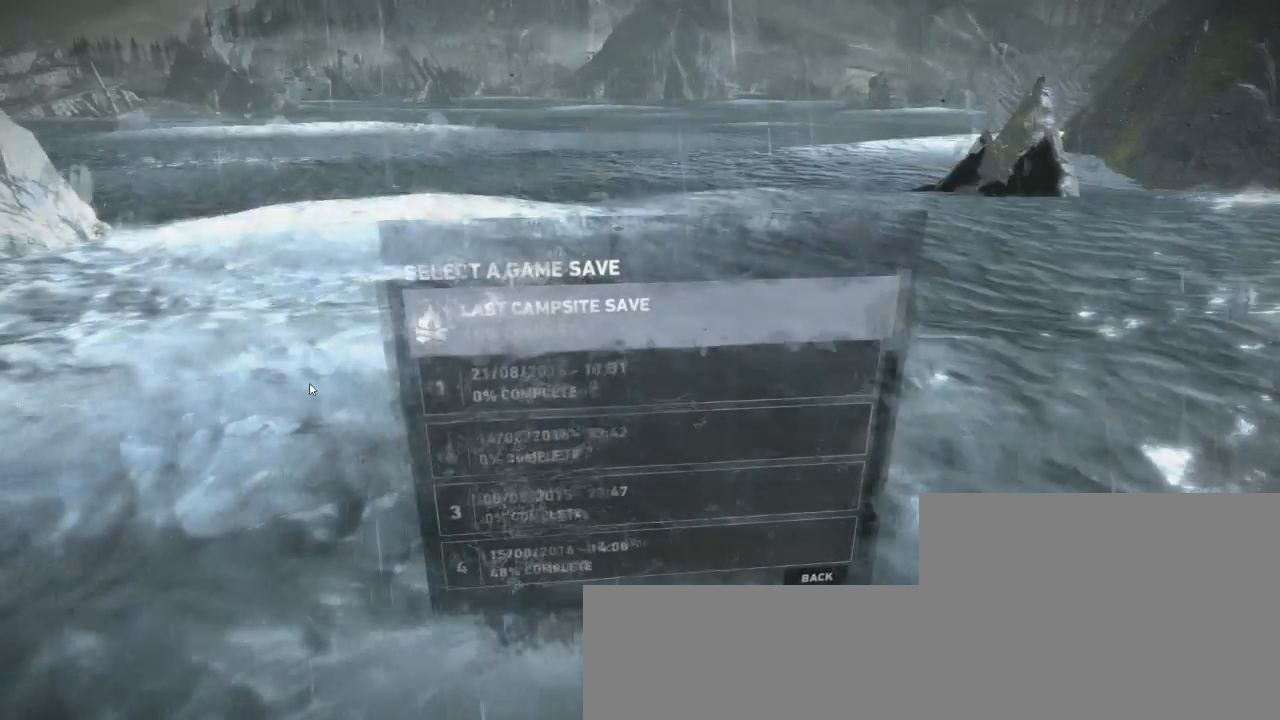
{"keys": [], "mouse": [], "events": []}
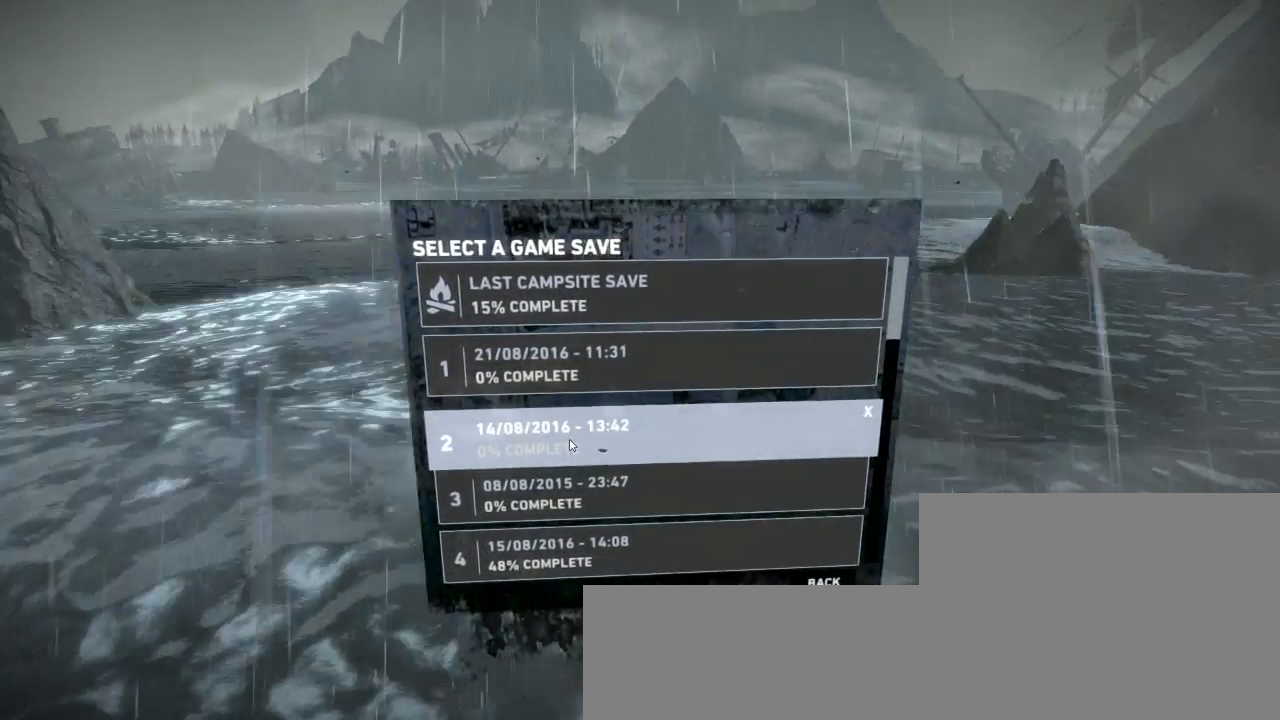
{"keys": [], "mouse": [], "events": [[167, "mouse_left", "down"], [300, "mouse_left", "up"]]}
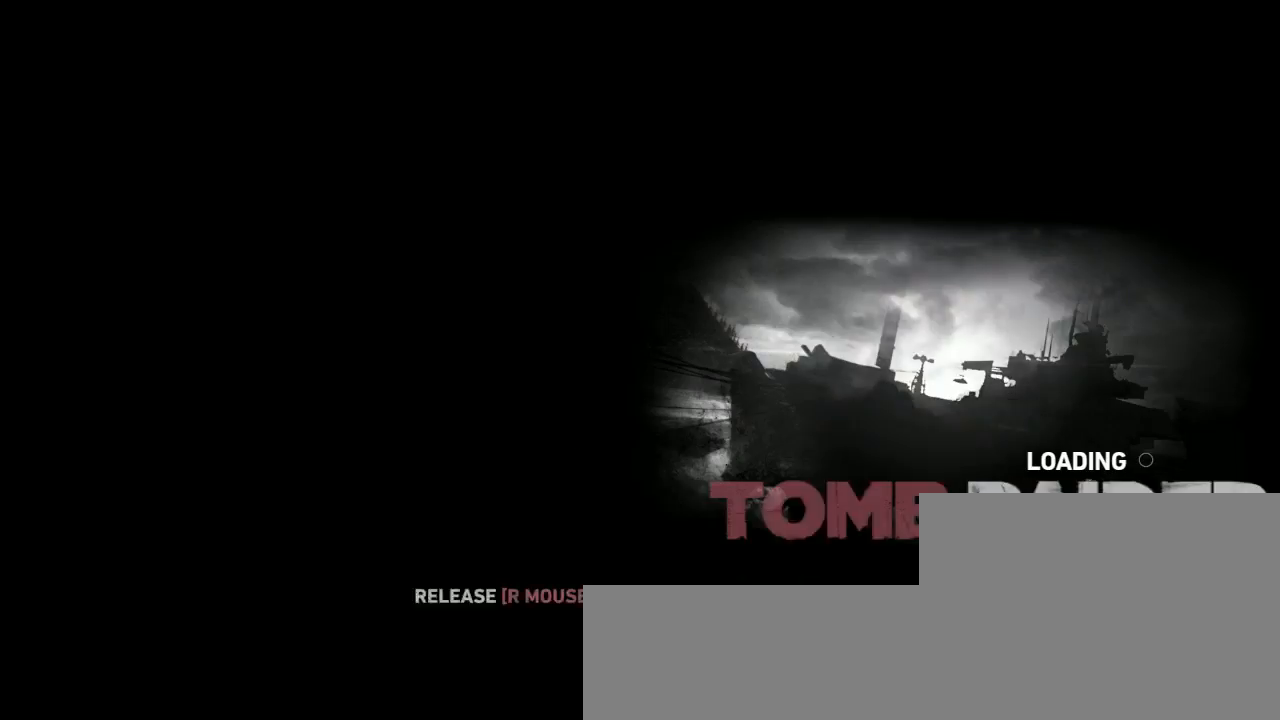
{"keys": ["z"], "mouse": ["wheel_up"], "events": [[333, "z", "down"], [400, "mouse_wheel_up", "down"]]}
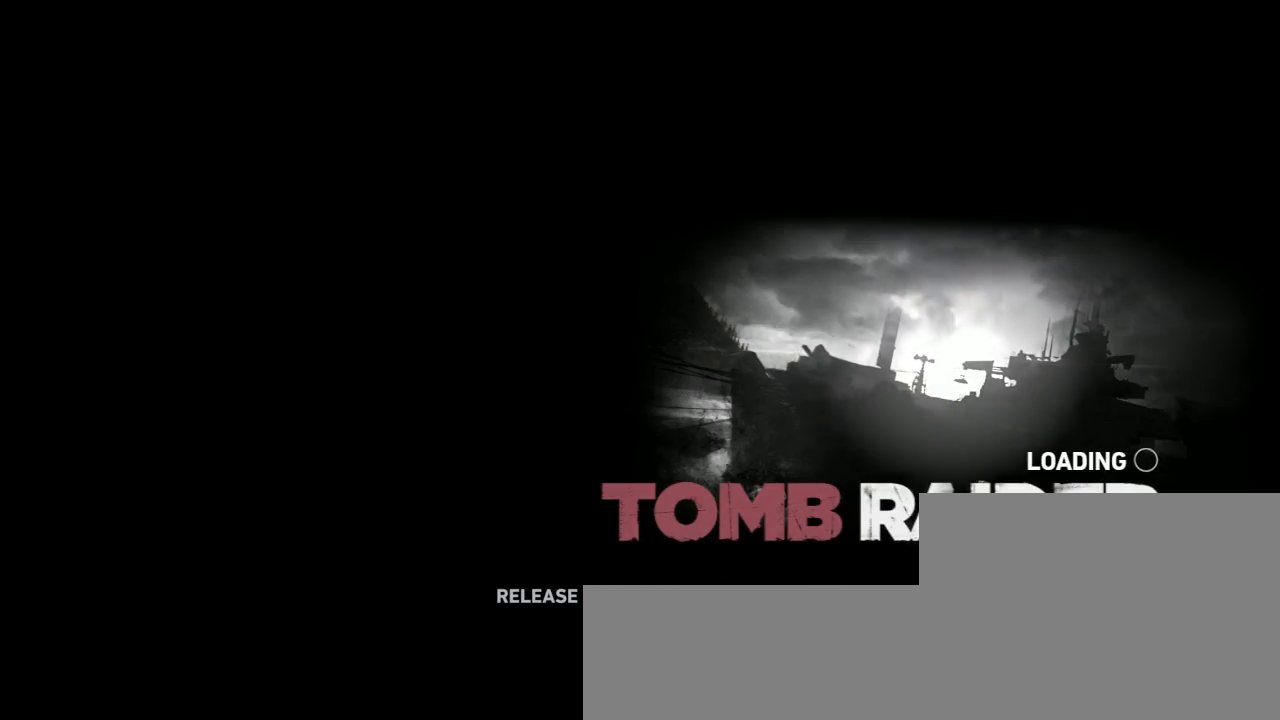
{"keys": ["z"], "mouse": ["wheel_down"], "events": [[33, "mouse_wheel_up", "up"], [100, "mouse_wheel_down", "down"], [267, "mouse_wheel_down", "up"], [267, "mouse_wheel_up", "down"], [400, "mouse_wheel_up", "up"], [433, "mouse_wheel_down", "down"]]}
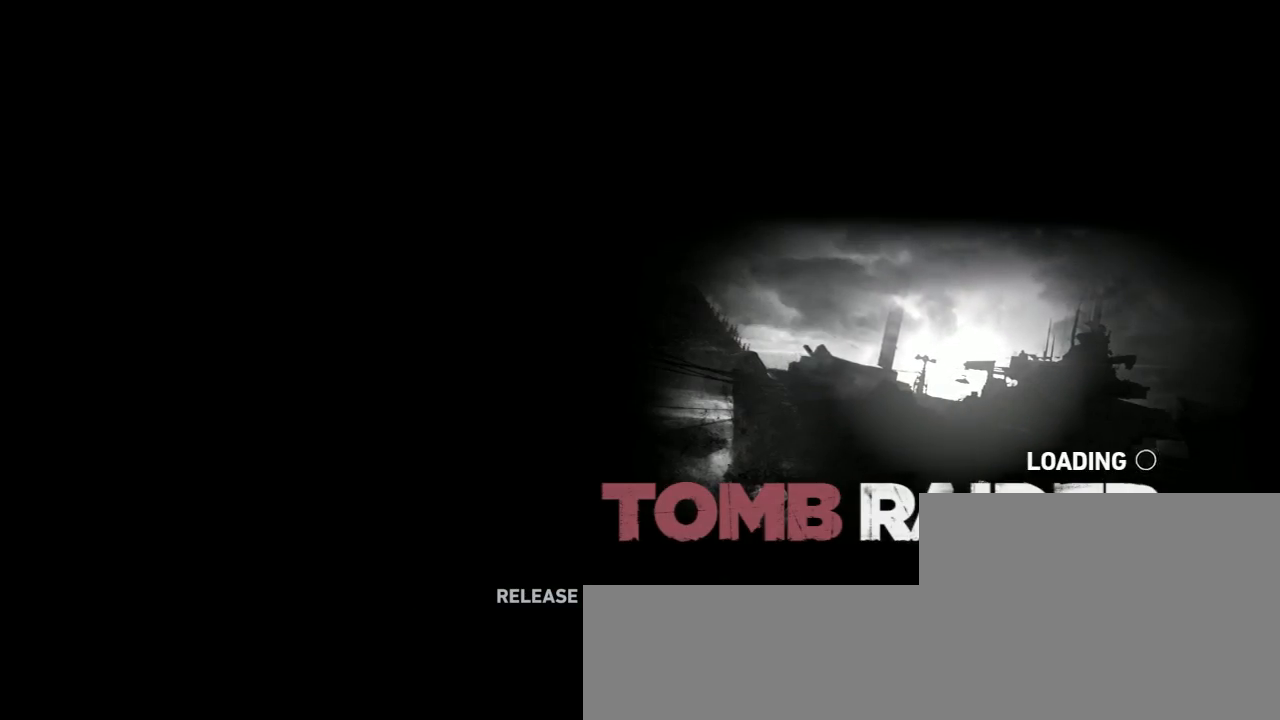
{"keys": ["z"], "mouse": ["wheel_down"], "events": [[33, "mouse_wheel_down", "up"], [33, "mouse_wheel_up", "down"], [167, "mouse_wheel_up", "up"], [200, "mouse_wheel_down", "down"], [300, "mouse_wheel_down", "up"], [333, "mouse_wheel_up", "down"], [433, "mouse_wheel_up", "up"], [467, "mouse_wheel_down", "down"]]}
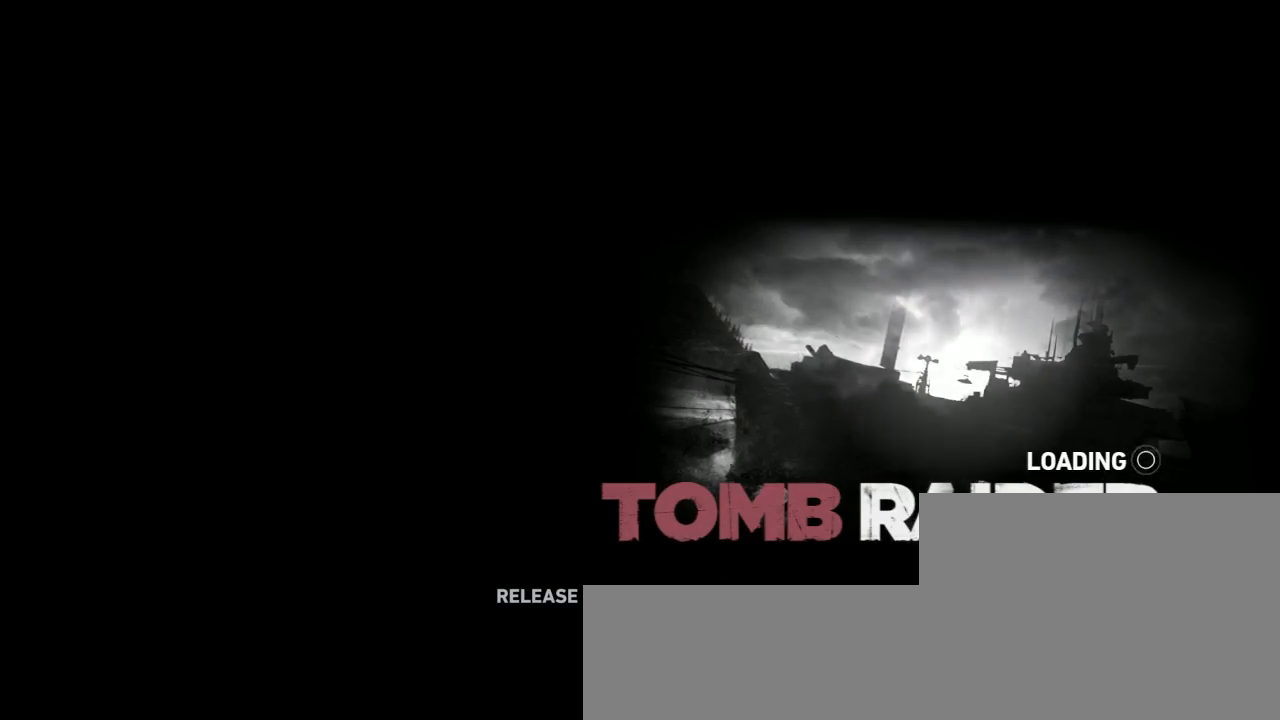
{"keys": ["z"], "mouse": ["wheel_down"], "events": [[100, "mouse_wheel_down", "up"], [100, "mouse_wheel_up", "down"], [233, "mouse_wheel_down", "down"], [233, "mouse_wheel_up", "up"], [367, "mouse_wheel_down", "up"], [367, "mouse_wheel_up", "down"], [467, "mouse_wheel_up", "up"], [500, "mouse_wheel_down", "down"]]}
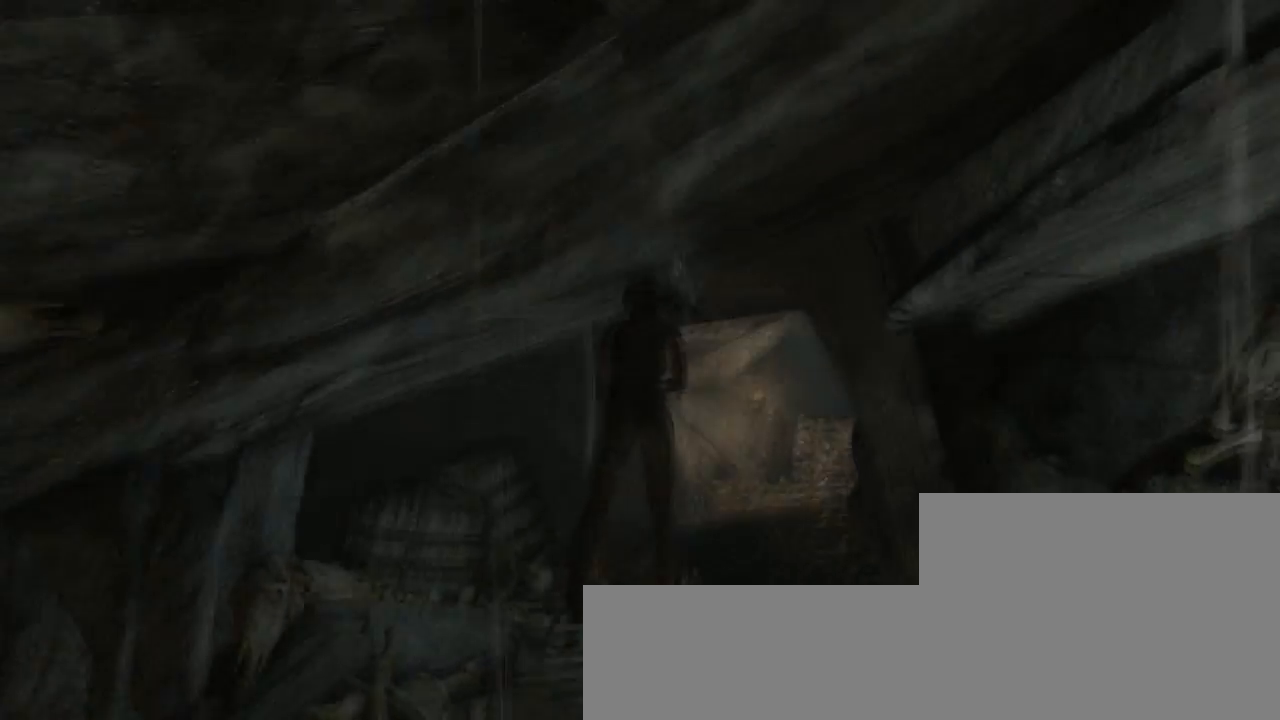
{"keys": ["z"], "mouse": [], "events": [[100, "mouse_wheel_down", "up"]]}
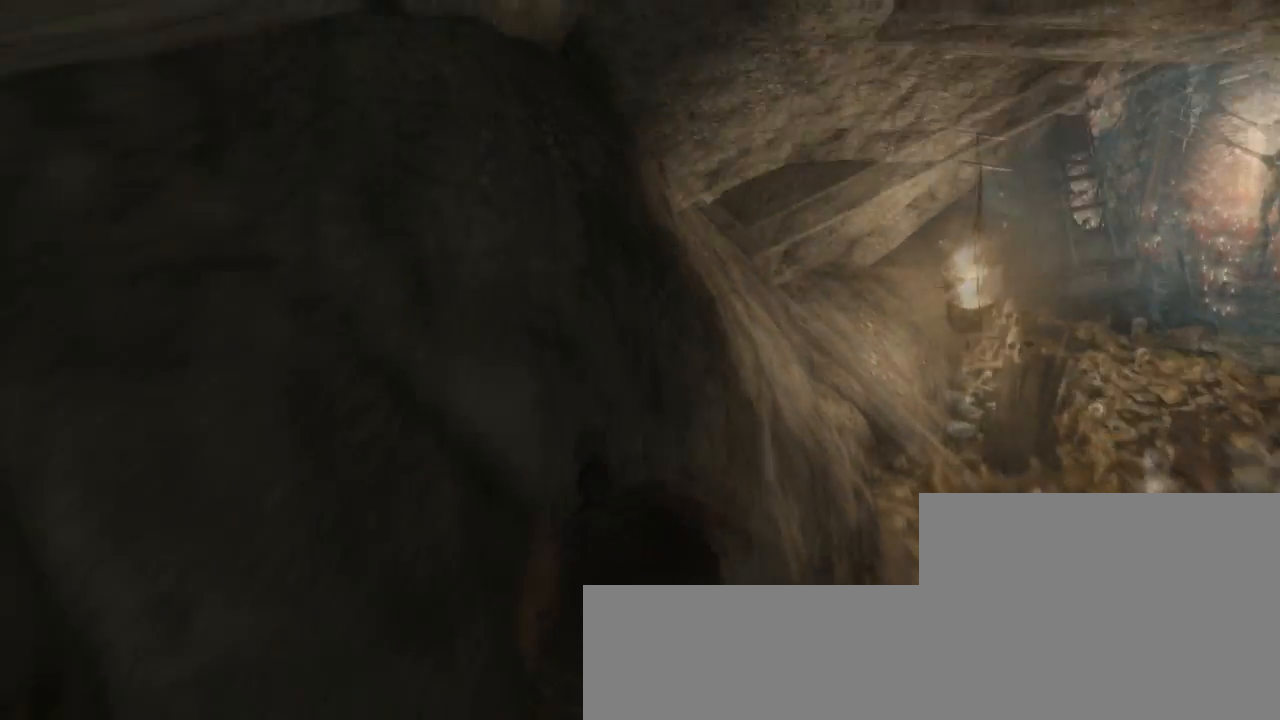
{"keys": ["z"], "mouse": [], "events": []}
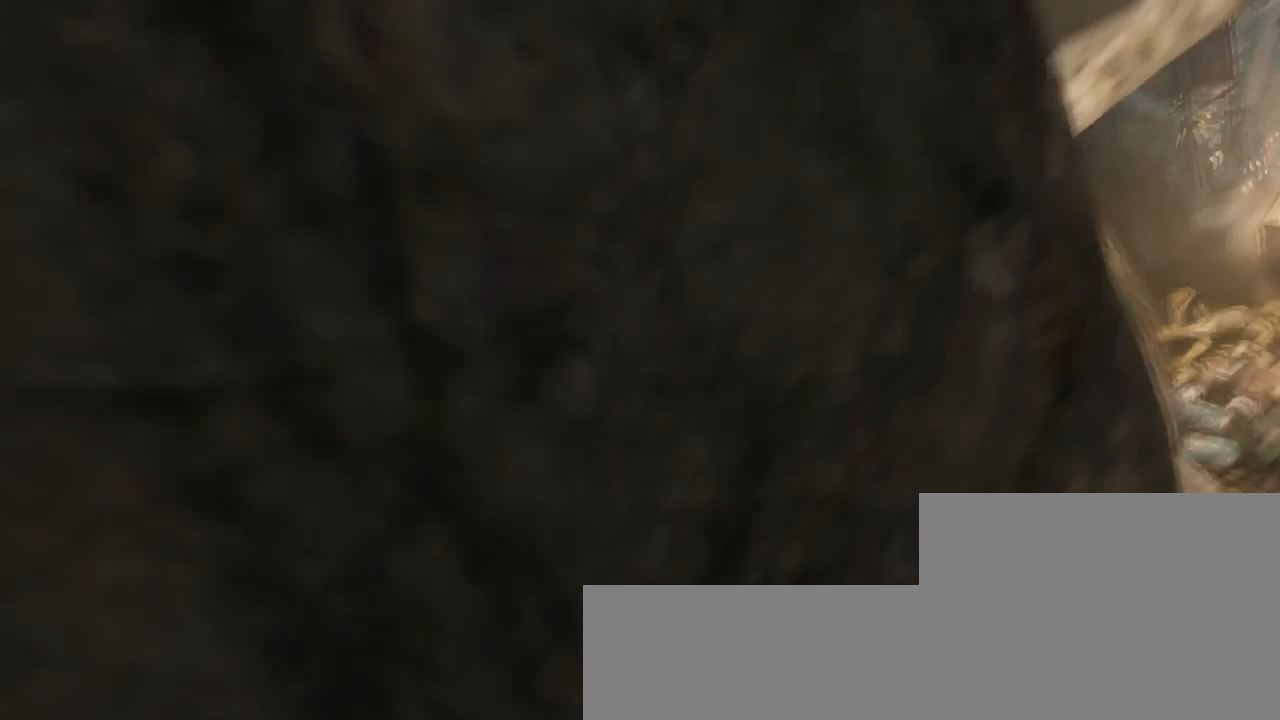
{"keys": [], "mouse": [], "events": [[233, "z", "up"], [433, "escape", "down"], [500, "escape", "up"]]}
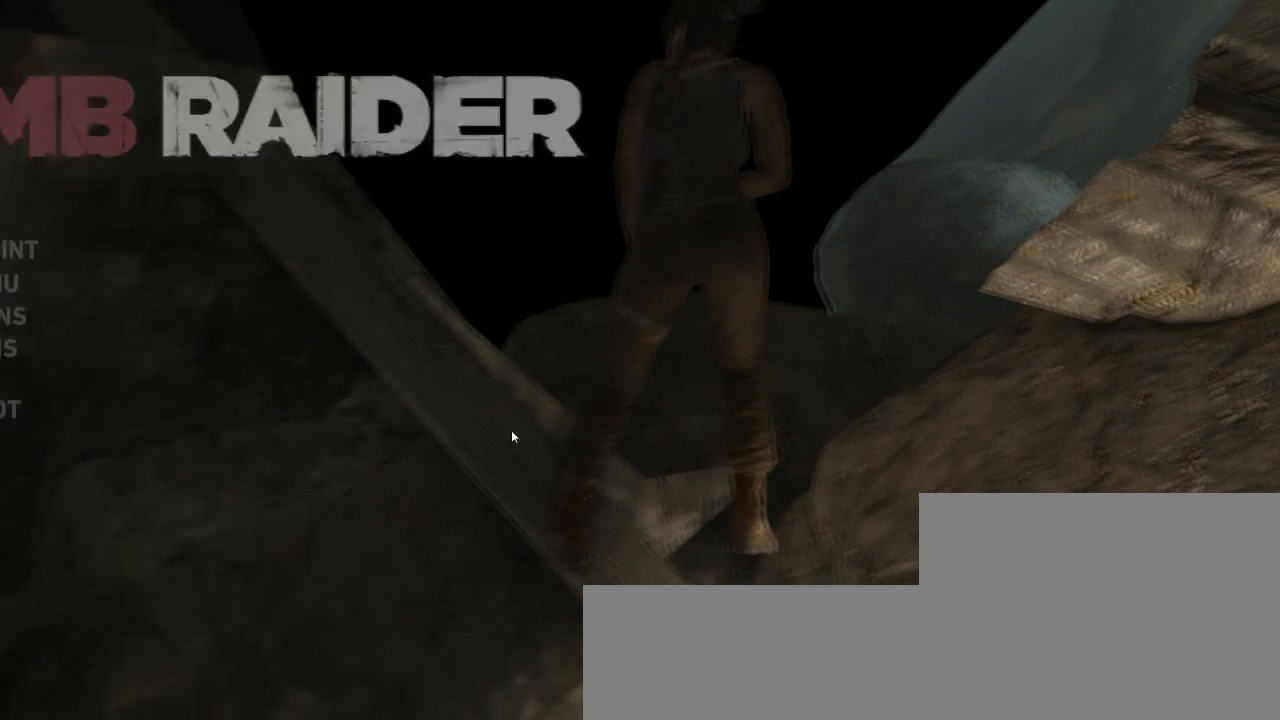
{"keys": [], "mouse": [], "events": []}
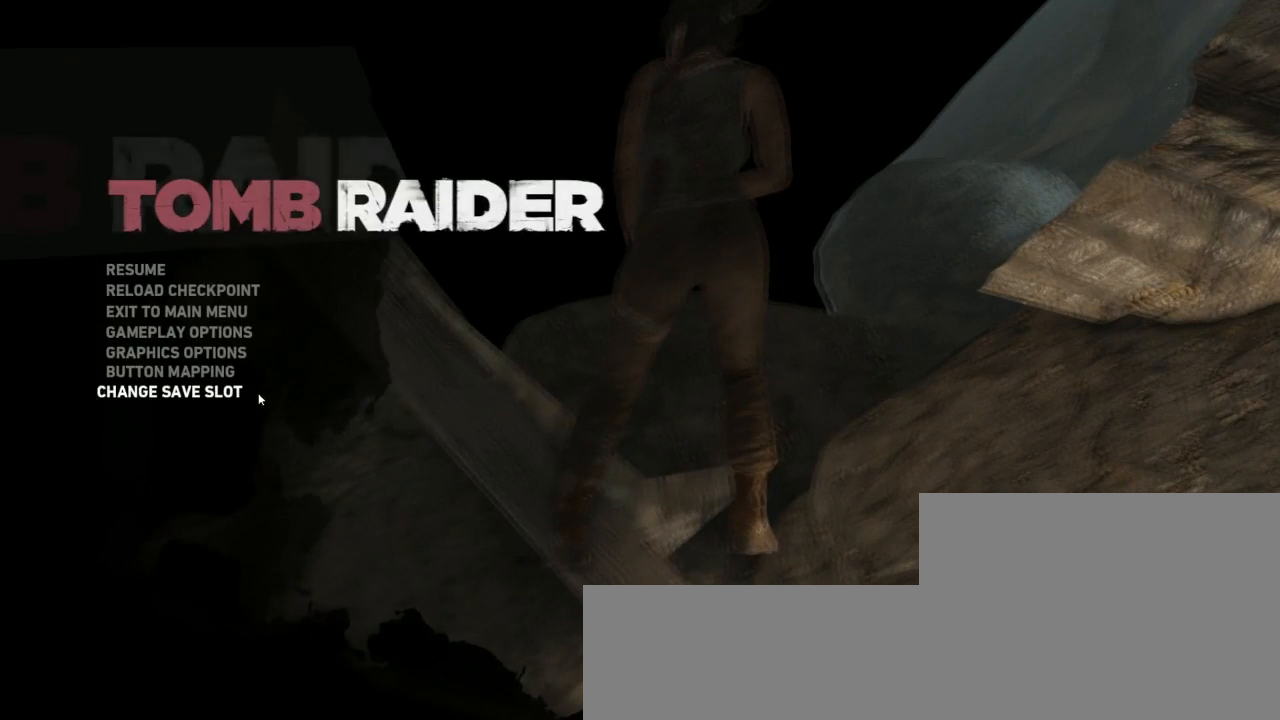
{"keys": [], "mouse": [], "events": [[133, "mouse_left", "down"], [200, "mouse_left", "up"]]}
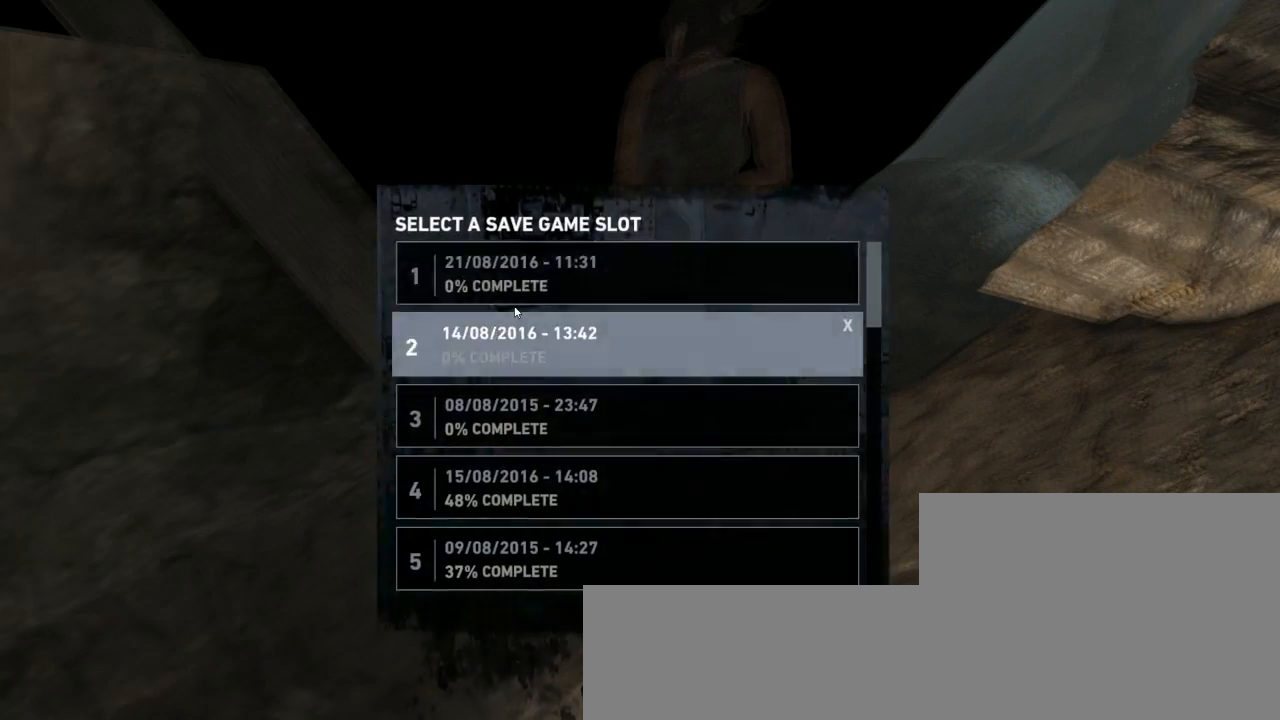
{"keys": [], "mouse": [], "events": [[233, "mouse_left", "down"], [300, "mouse_left", "up"]]}
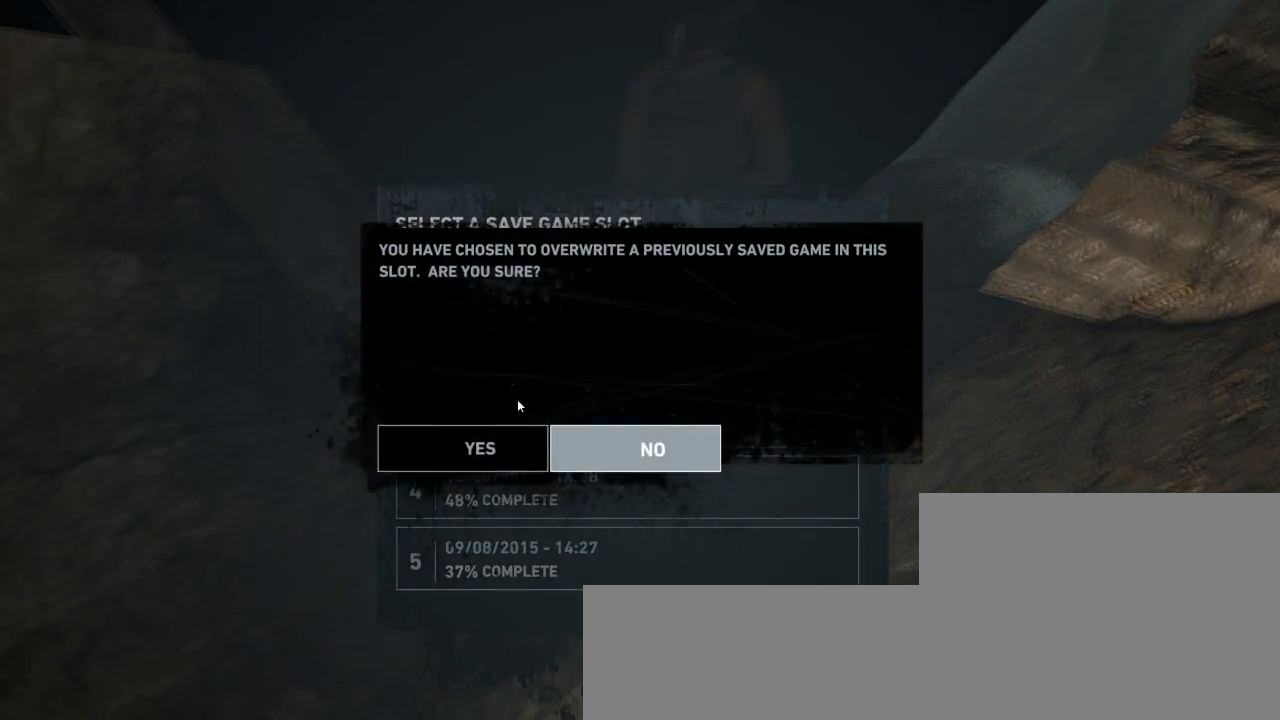
{"keys": [], "mouse": [], "events": [[200, "mouse_left", "down"], [300, "mouse_left", "up"]]}
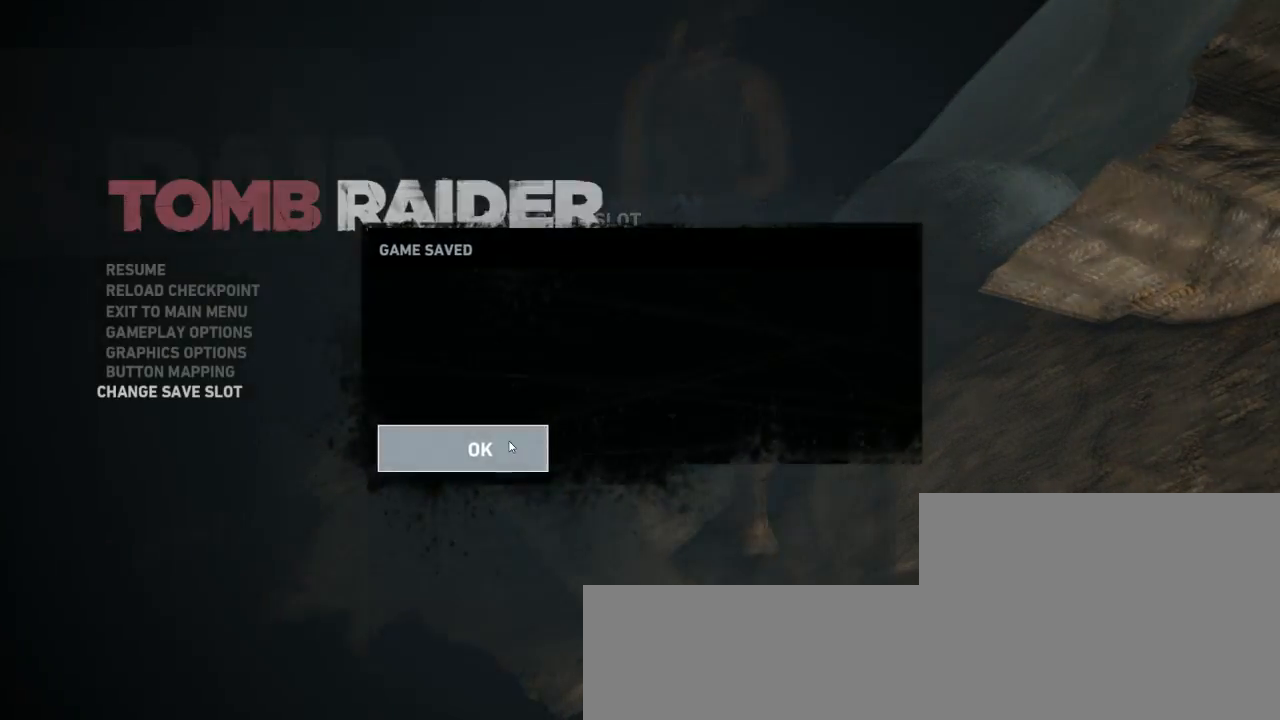
{"keys": [], "mouse": [], "events": [[67, "escape", "down"], [167, "escape", "up"], [367, "escape", "down"], [467, "escape", "up"]]}
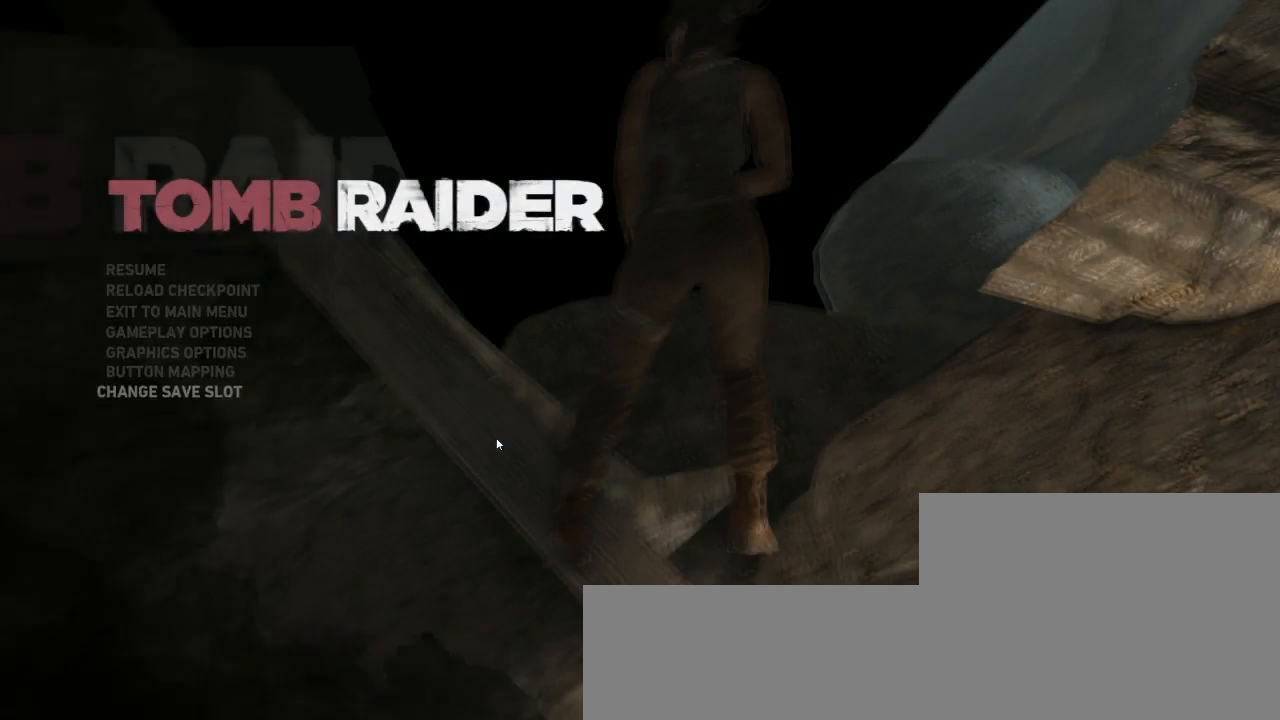
{"keys": ["q"], "mouse": [], "events": [[267, "q", "down"]]}
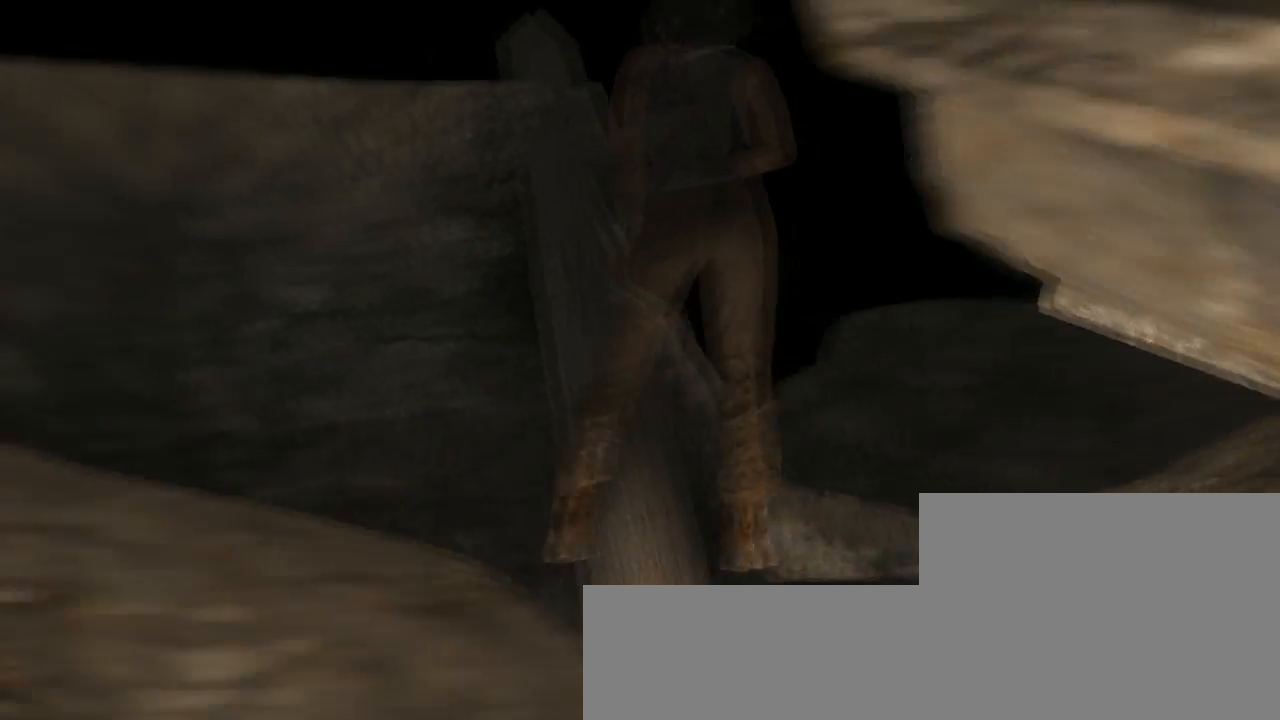
{"keys": ["z"], "mouse": [], "events": [[167, "q", "up"], [300, "z", "down"]]}
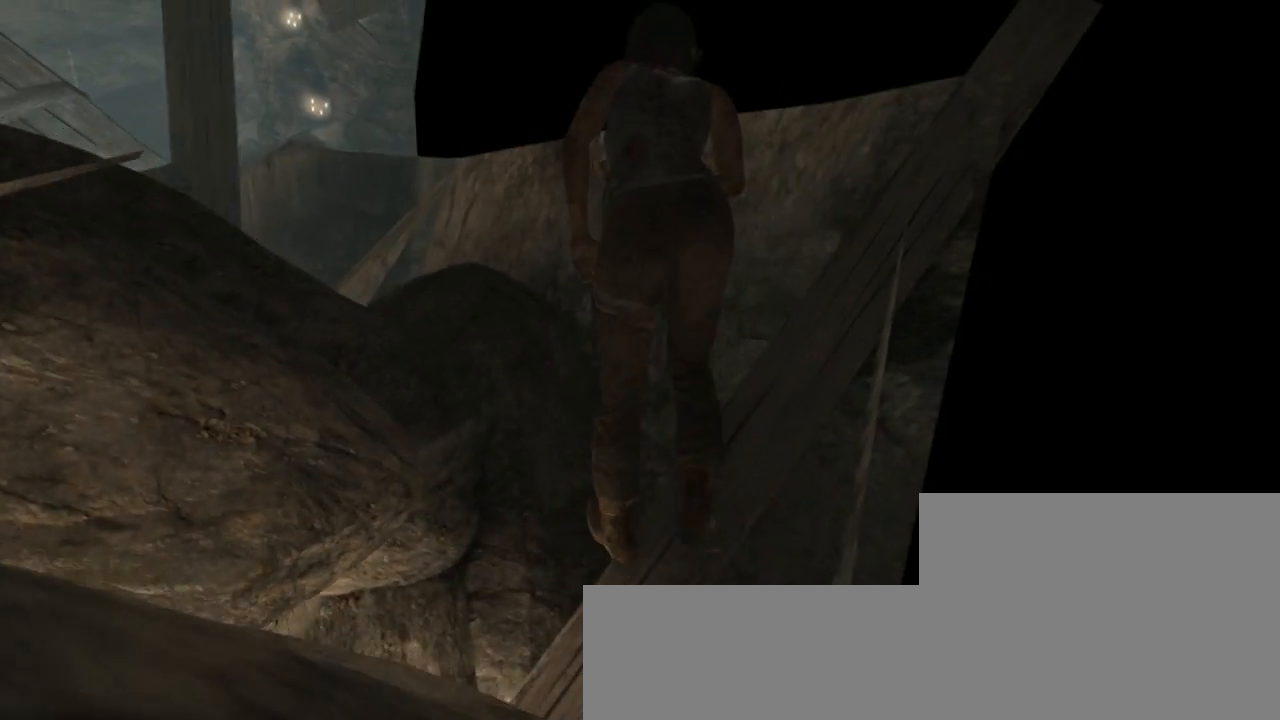
{"keys": ["z"], "mouse": [], "events": [[133, "q", "down"], [367, "q", "up"]]}
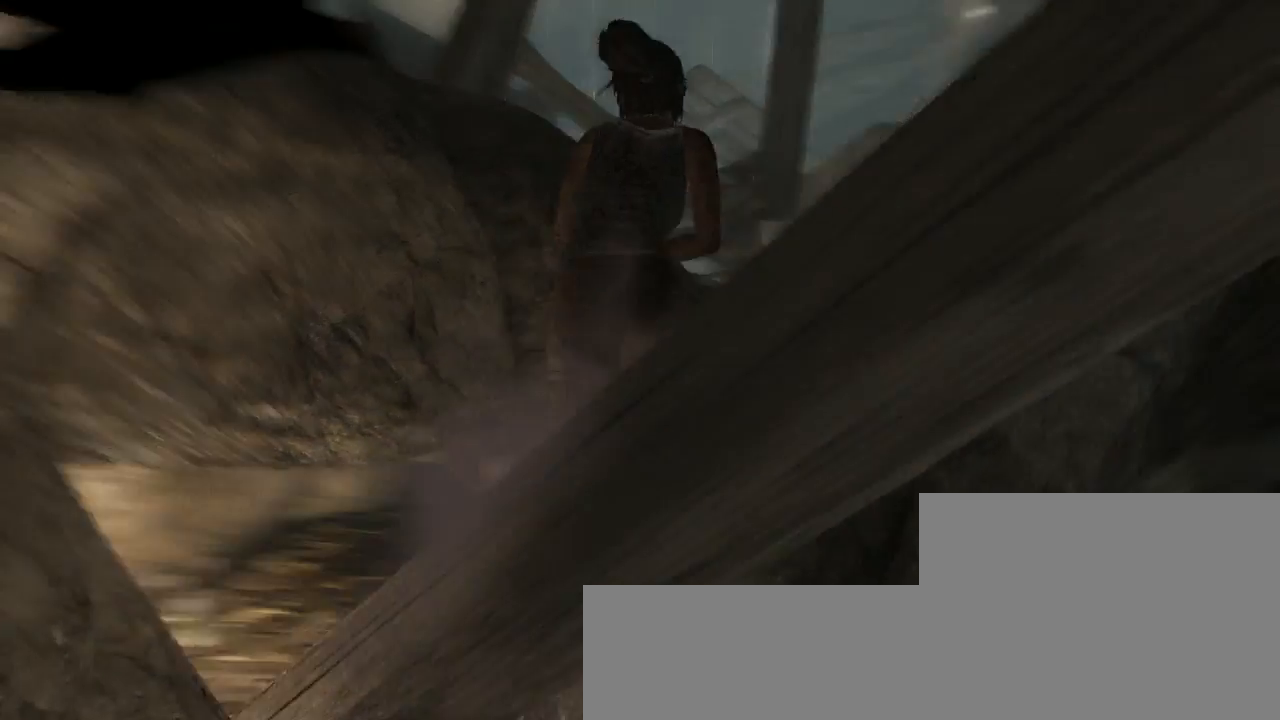
{"keys": ["z"], "mouse": [], "events": [[133, "d", "down"], [300, "d", "up"]]}
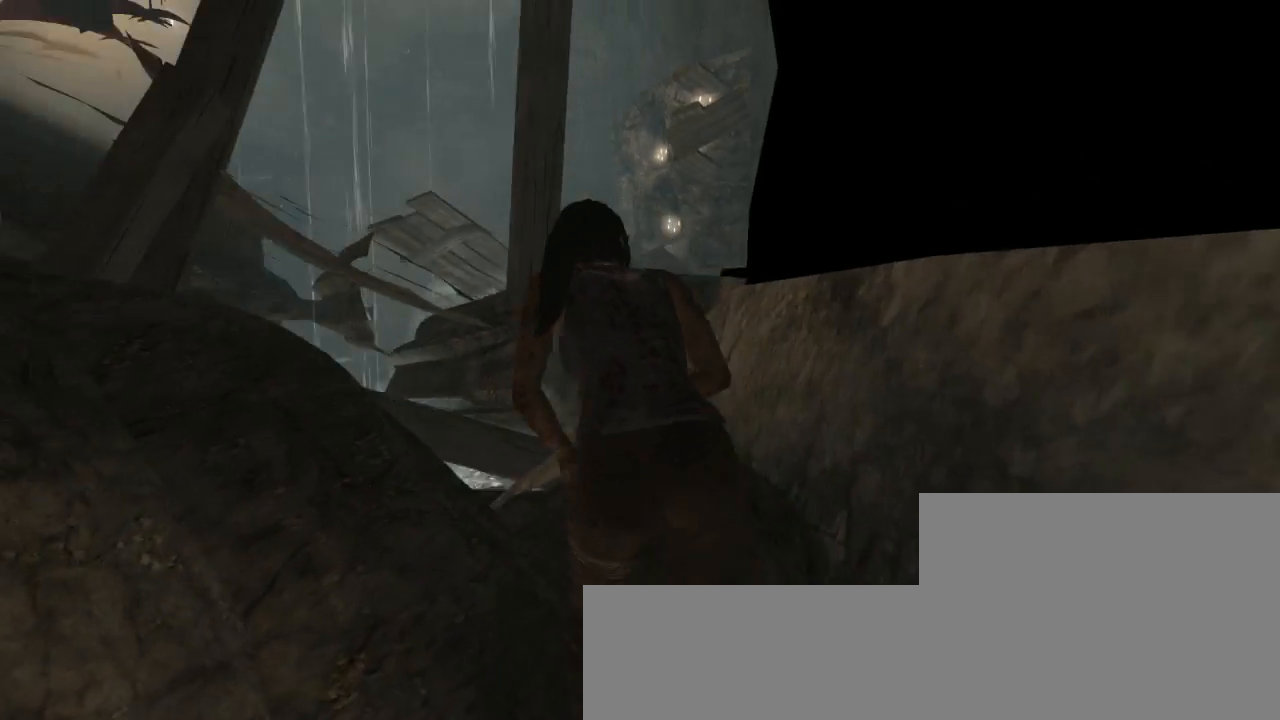
{"keys": ["q"], "mouse": [], "events": [[67, "q", "down"], [233, "z", "up"]]}
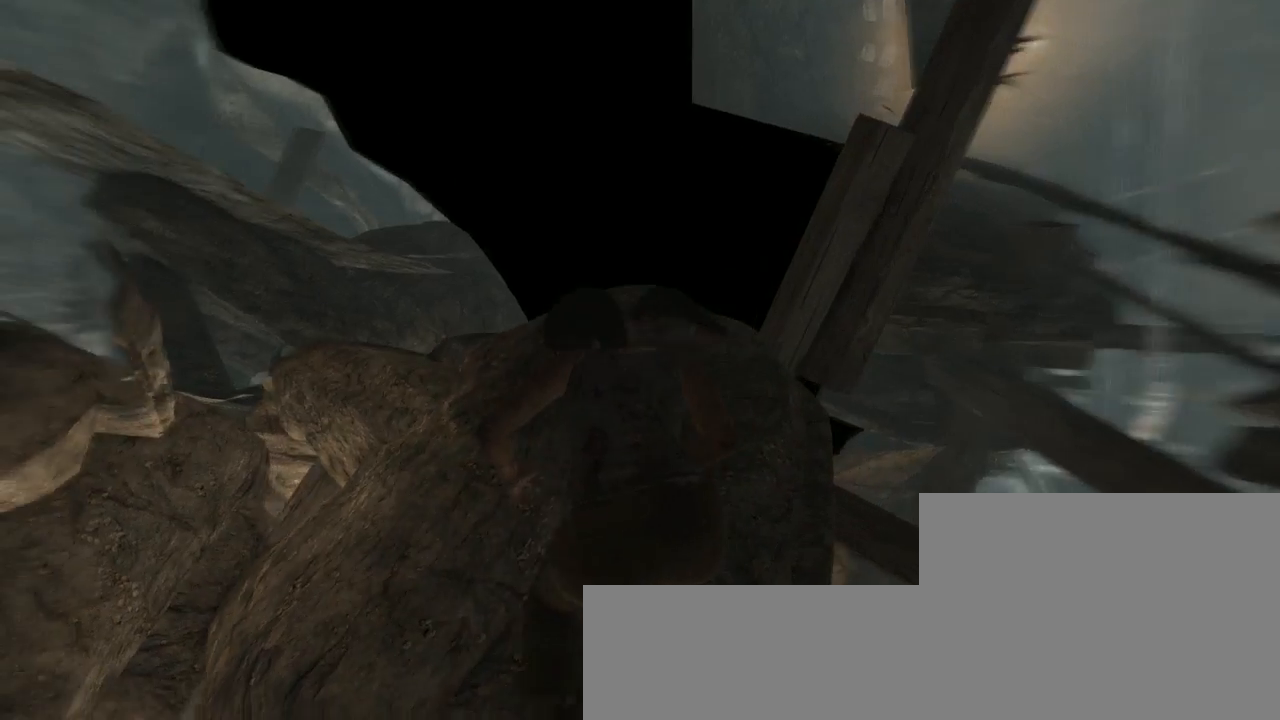
{"keys": ["q", "z"], "mouse": [], "events": [[300, "z", "down"]]}
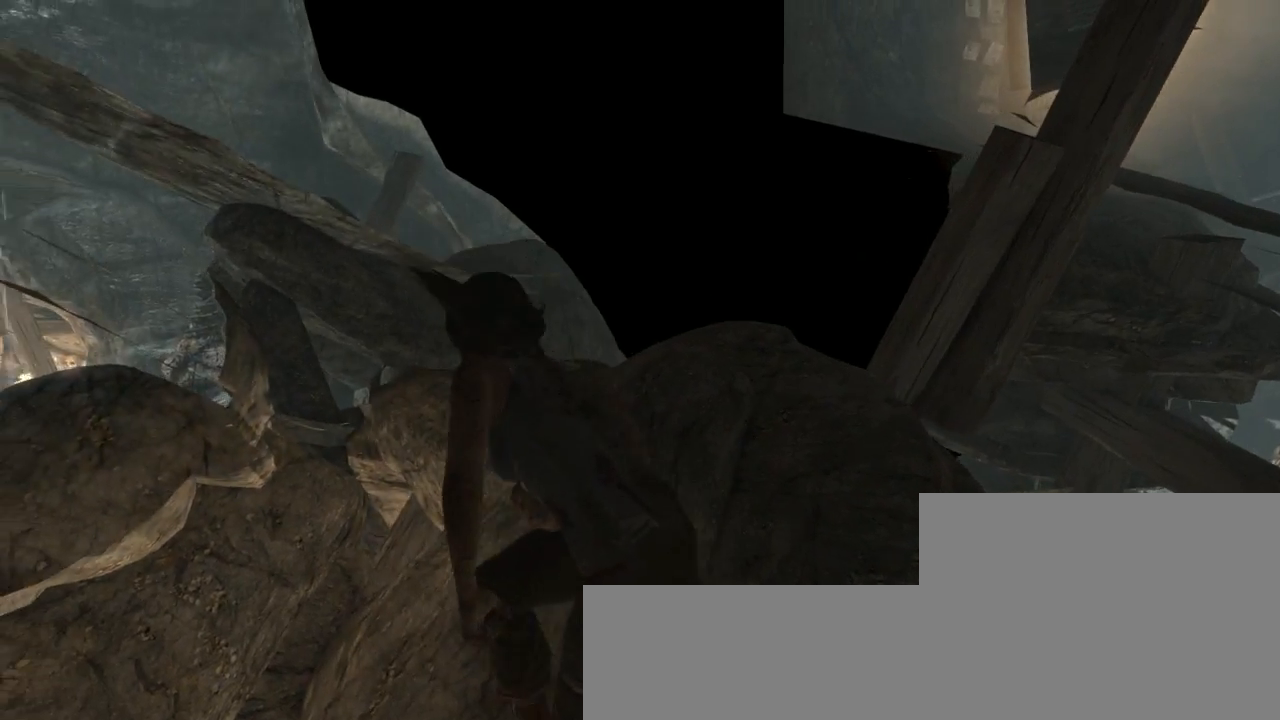
{"keys": ["q", "z"], "mouse": [], "events": [[267, "q", "up"], [467, "q", "down"]]}
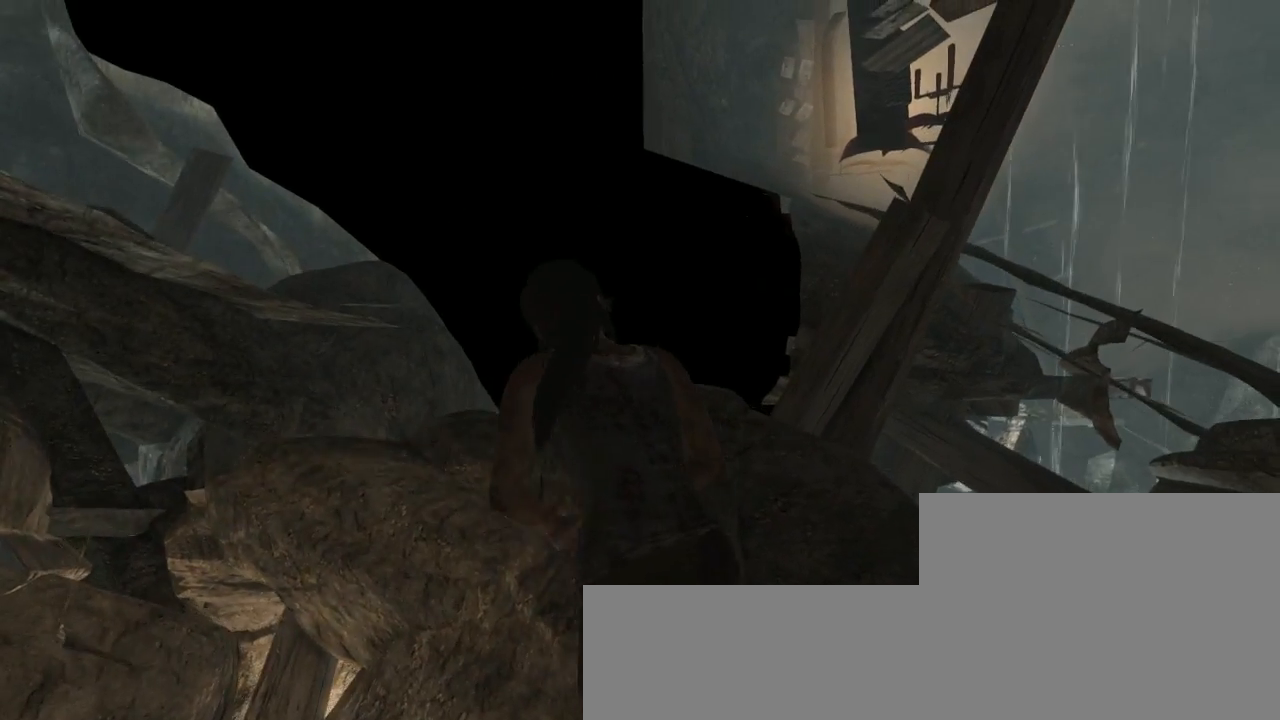
{"keys": ["z"], "mouse": [], "events": [[67, "q", "up"], [300, "q", "down"], [467, "q", "up"]]}
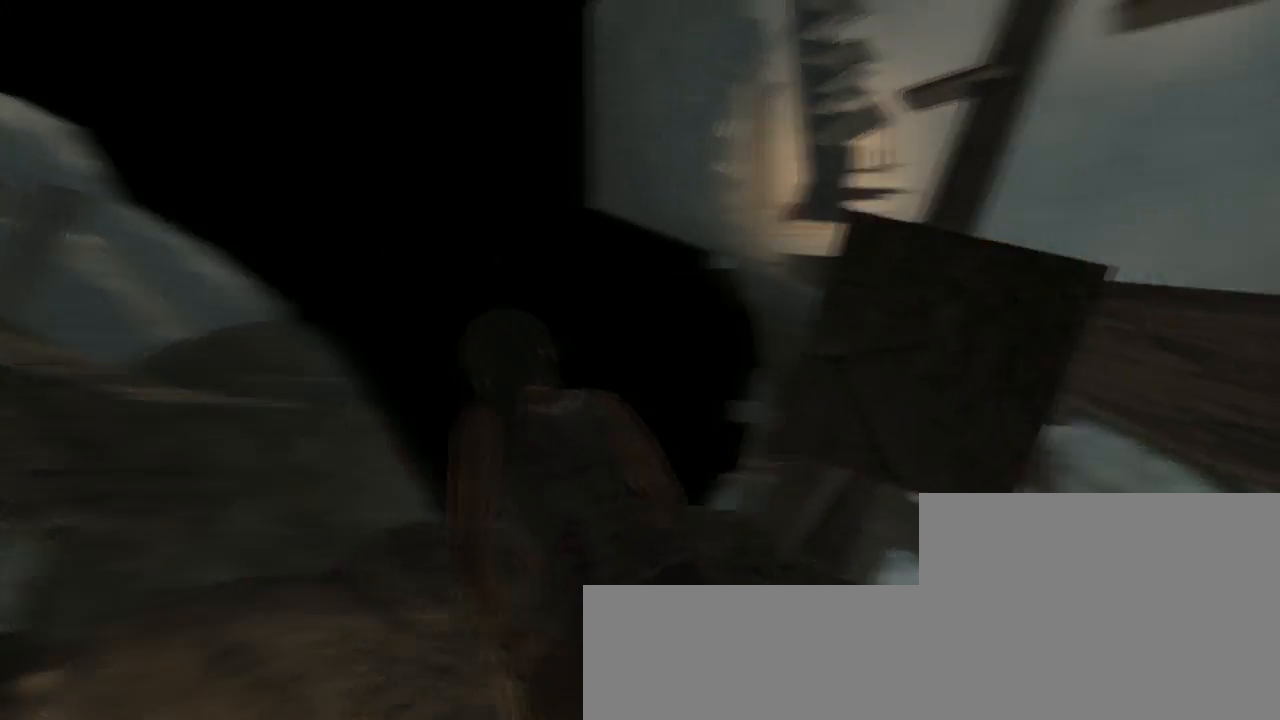
{"keys": ["d", "z"], "mouse": [], "events": [[433, "d", "down"]]}
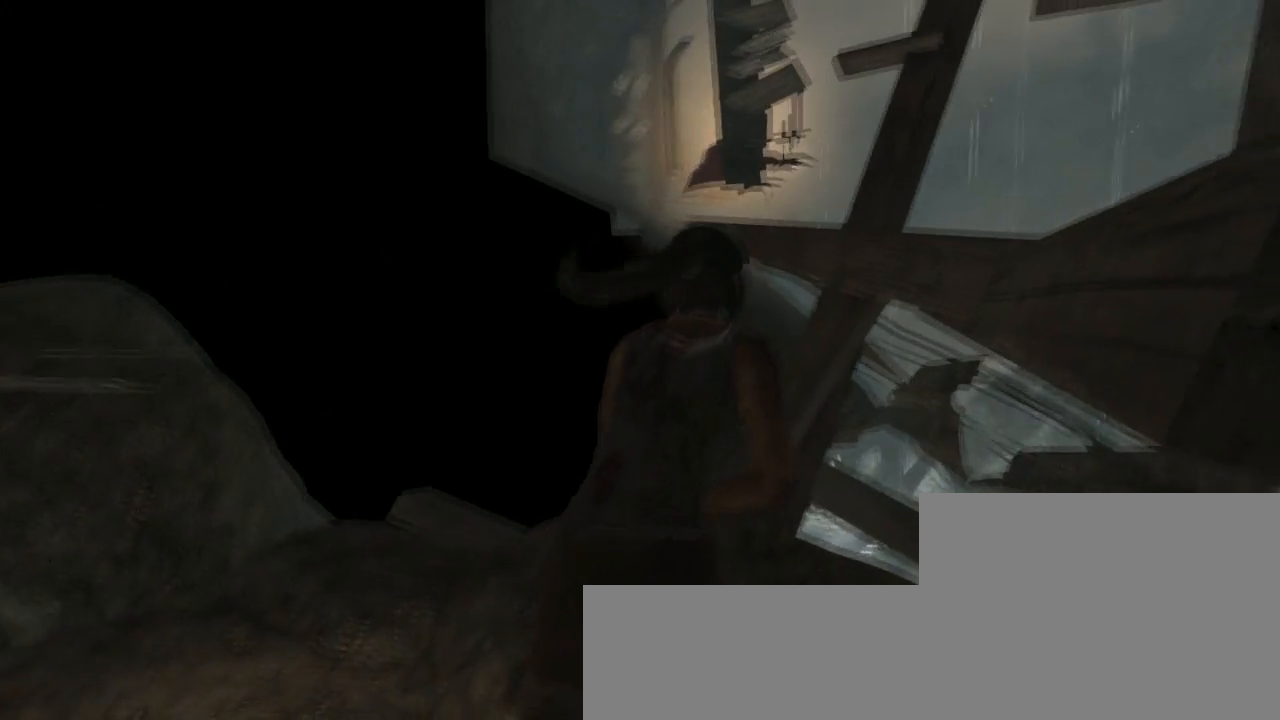
{"keys": ["d", "z"], "mouse": [], "events": [[67, "d", "up"], [433, "d", "down"]]}
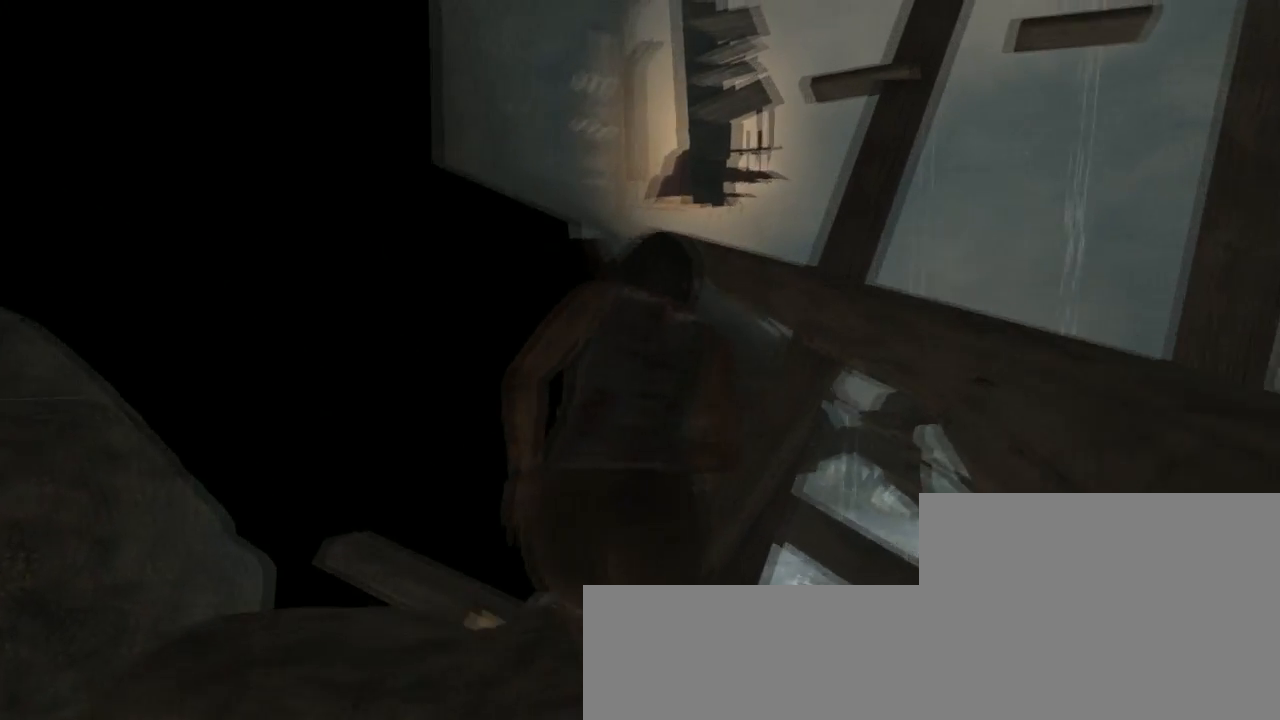
{"keys": ["q", "z"], "mouse": [], "events": [[67, "d", "up"], [500, "q", "down"]]}
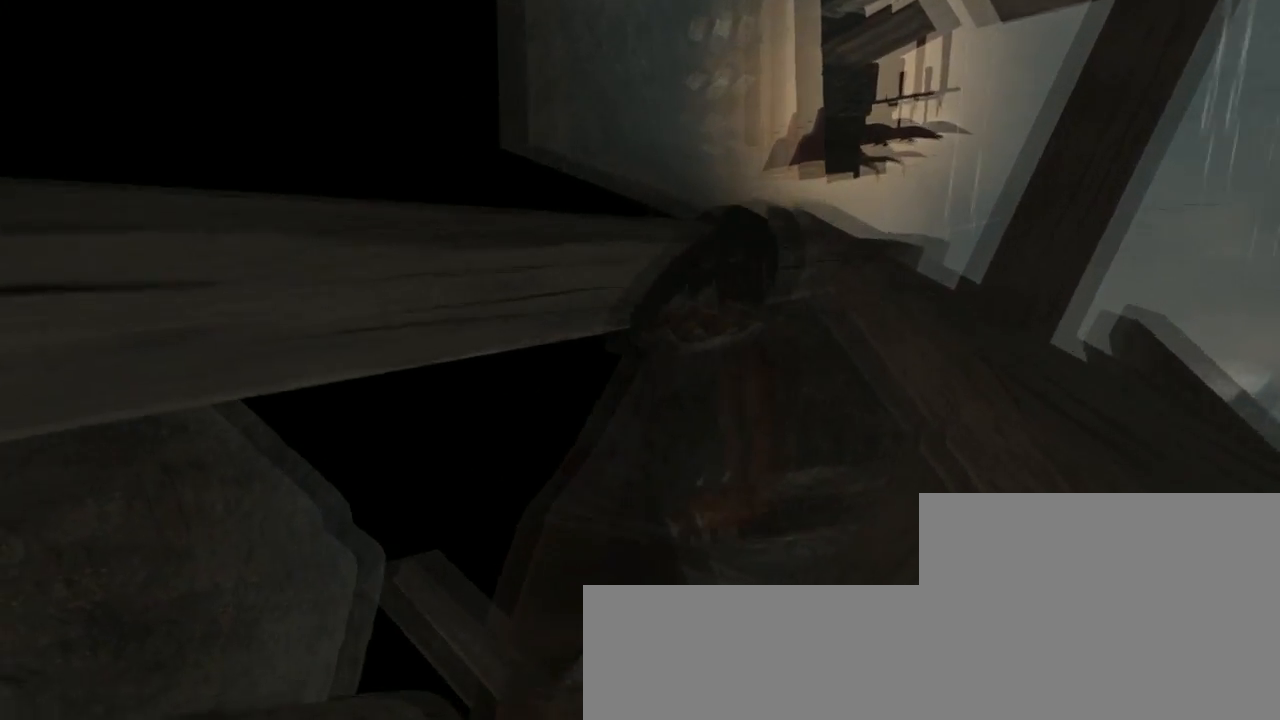
{"keys": ["q", "z"], "mouse": [], "events": []}
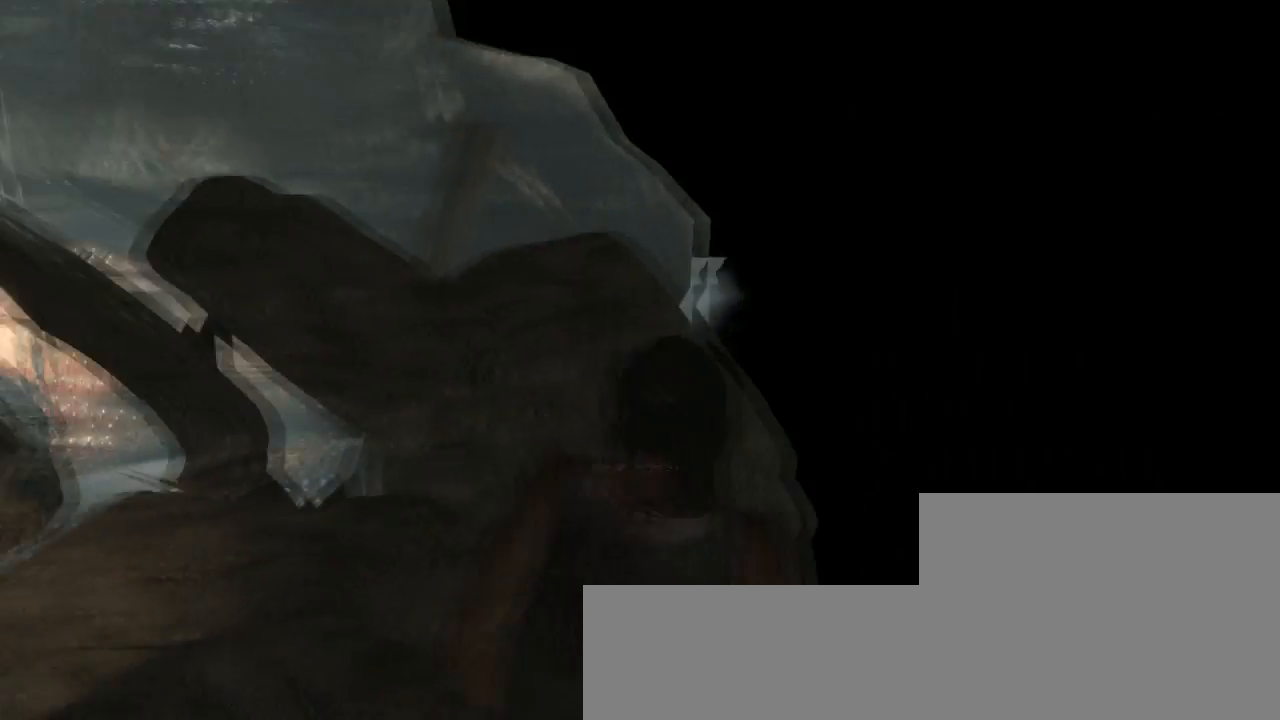
{"keys": ["z"], "mouse": [], "events": [[233, "q", "up"]]}
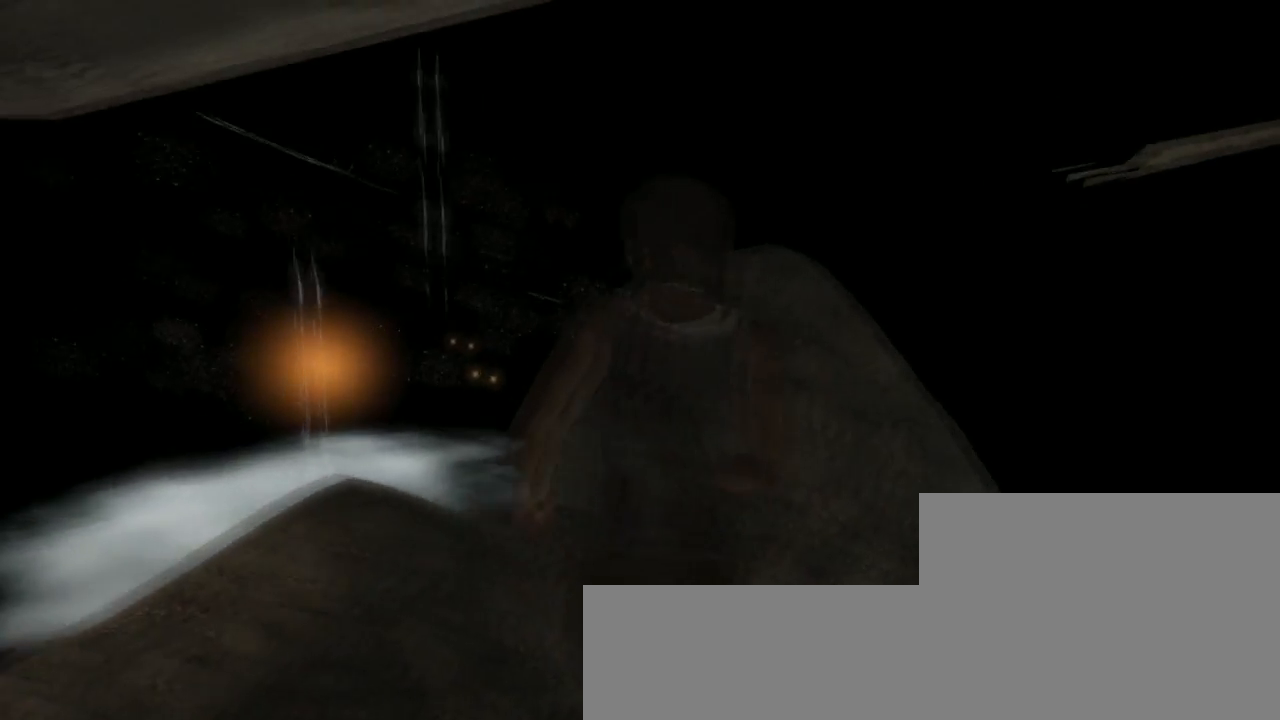
{"keys": ["z"], "mouse": [], "events": []}